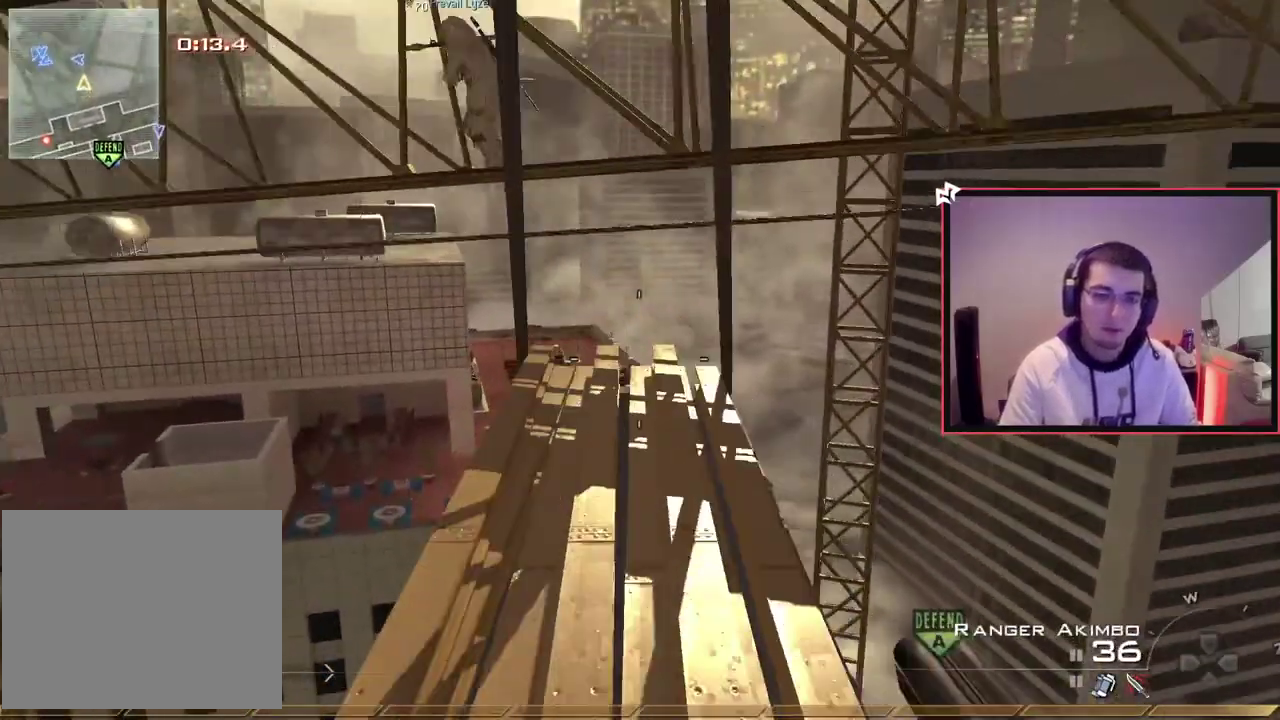
Gameplay with a controller (PlayStation layout); each line is a JSON object with the inputs held at the frame after it (dt_ms = milliseconds from this image to that frame). "events" lists button and stick changes between this image and that frame as [ms after this image, input, new state], when the widget could be followed in between. This document gives stick clicks only as held states, not as events. Not read: L1 R1.
{"dt_ms": 300, "buttons": [], "left_stick": "up", "right_stick": "center", "events": []}
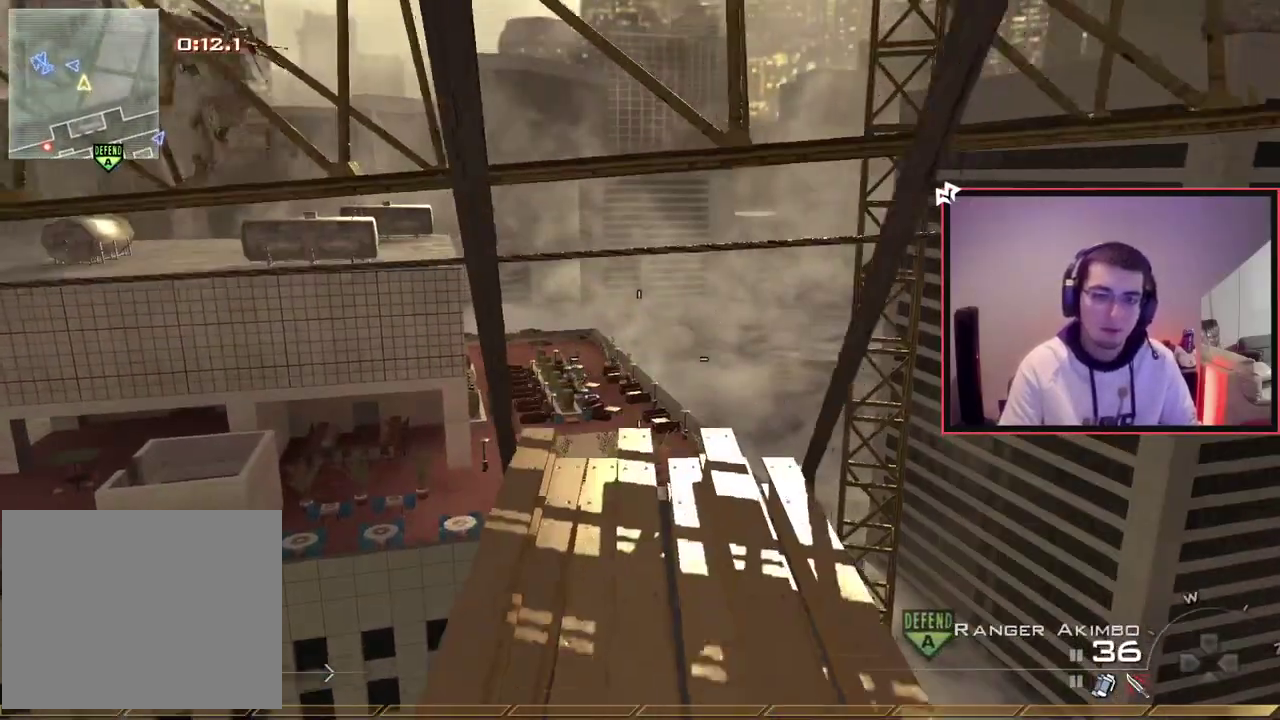
{"dt_ms": 400, "buttons": ["CROSS"], "left_stick": "up", "right_stick": "center", "events": [[384, "CROSS", "down"]]}
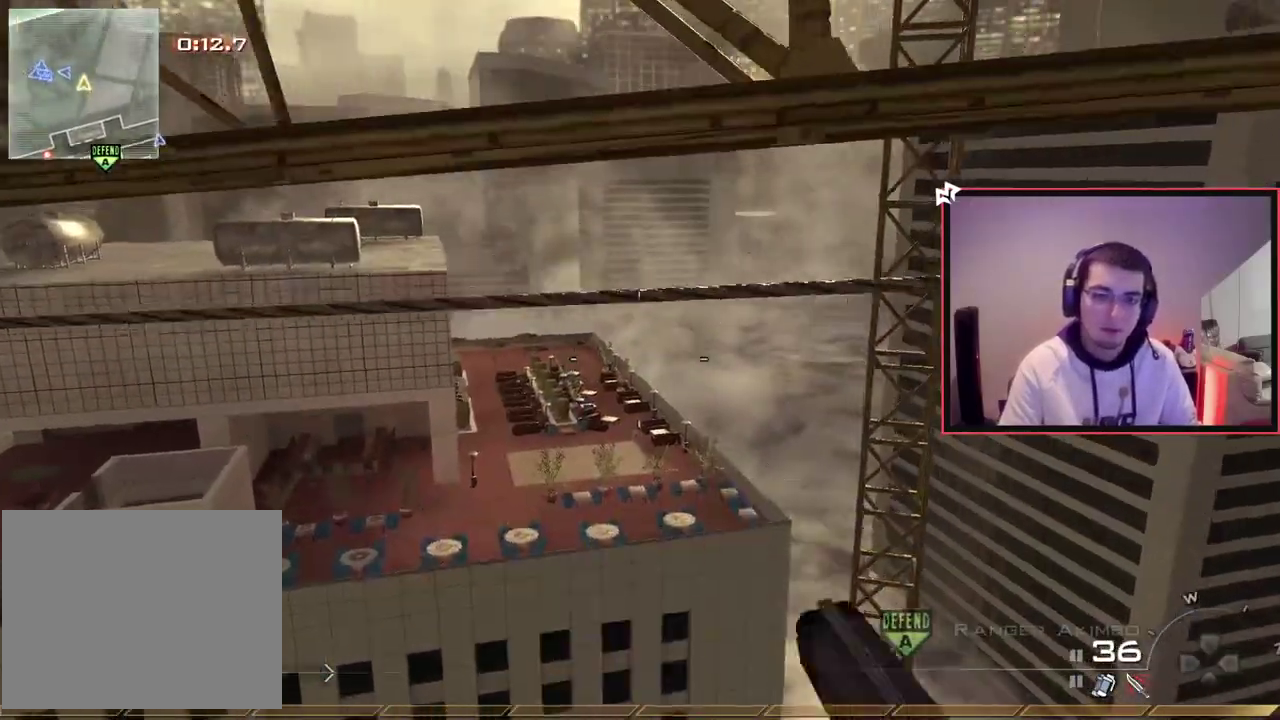
{"dt_ms": 801, "buttons": [], "left_stick": "up", "right_stick": "left"}
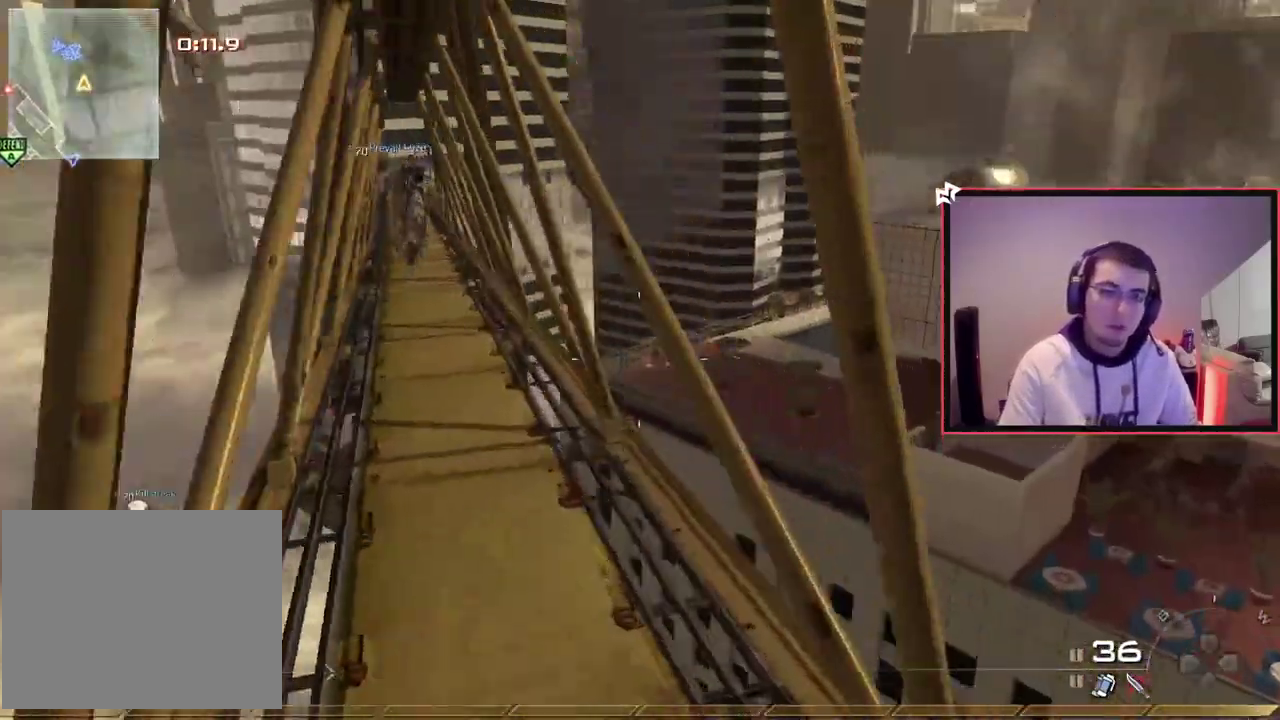
{"dt_ms": 300, "buttons": [], "left_stick": "up", "right_stick": "center", "events": [[83, "right_stick", "center"]]}
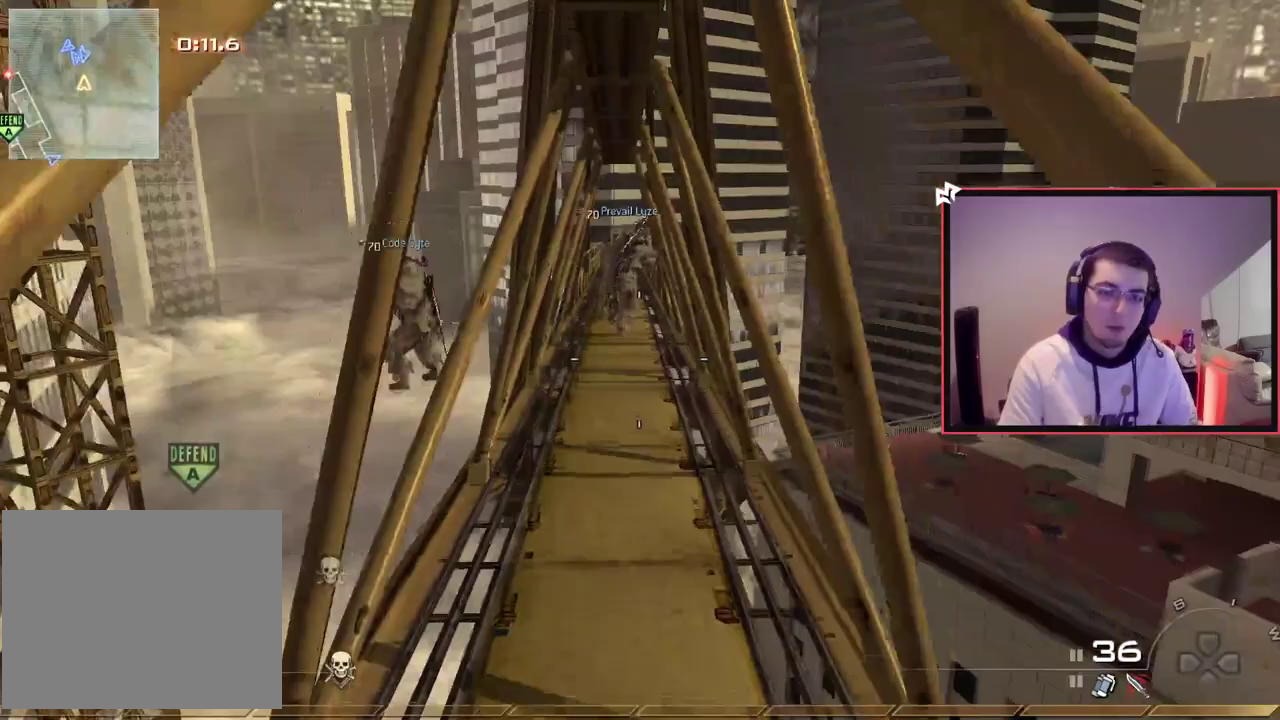
{"dt_ms": 401, "buttons": [], "left_stick": "up", "right_stick": "center", "events": []}
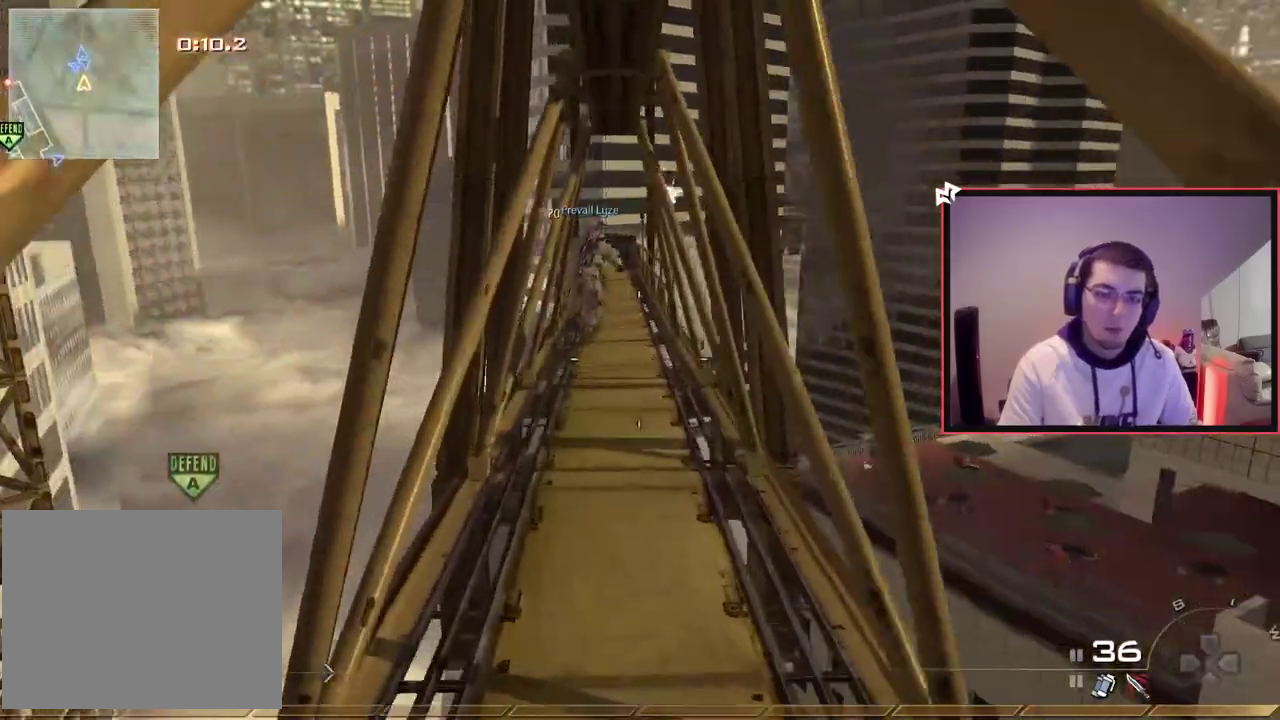
{"dt_ms": 801, "buttons": [], "left_stick": "up", "right_stick": "center", "events": []}
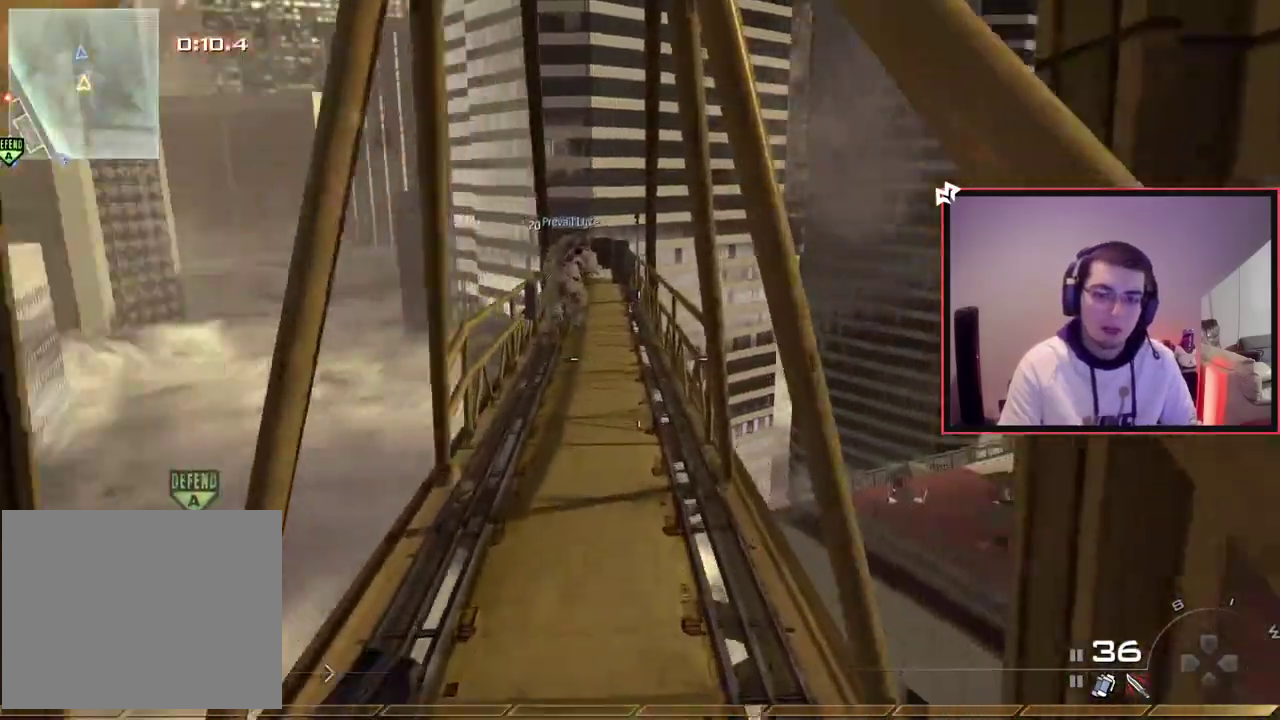
{"dt_ms": 300, "buttons": [], "left_stick": "up", "right_stick": "center", "events": []}
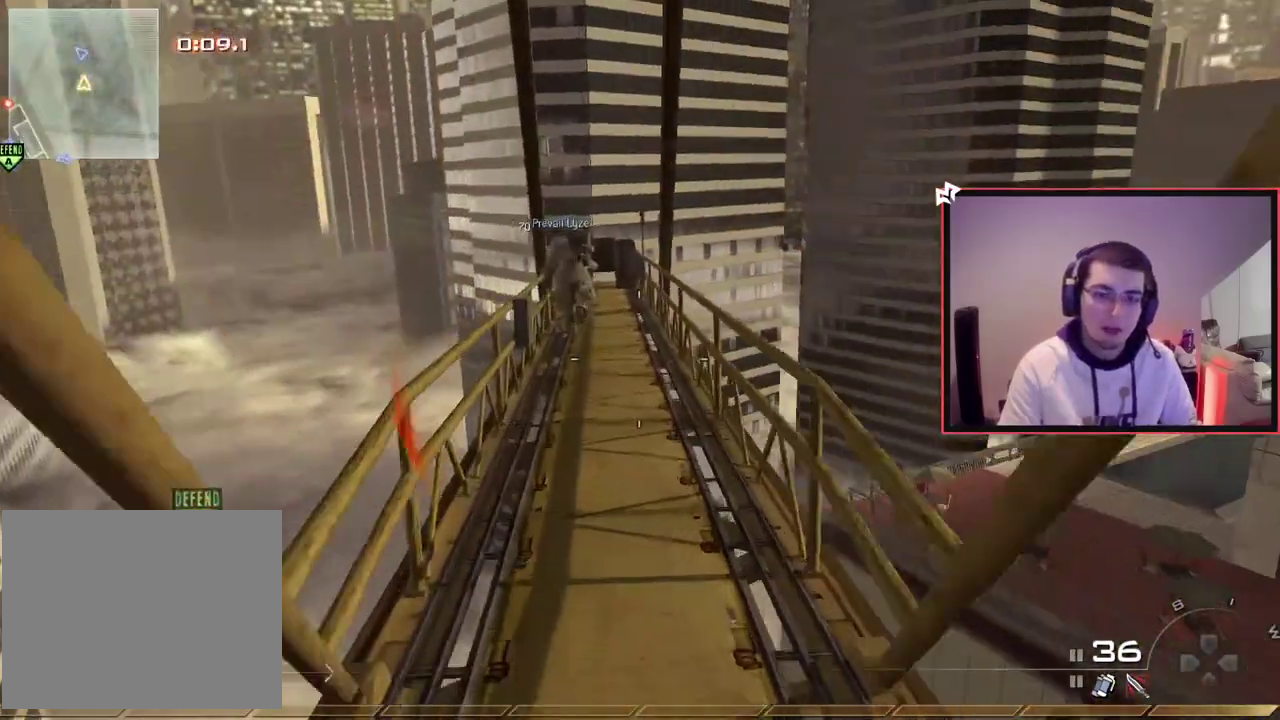
{"dt_ms": 400, "buttons": [], "left_stick": "up", "right_stick": "center", "events": []}
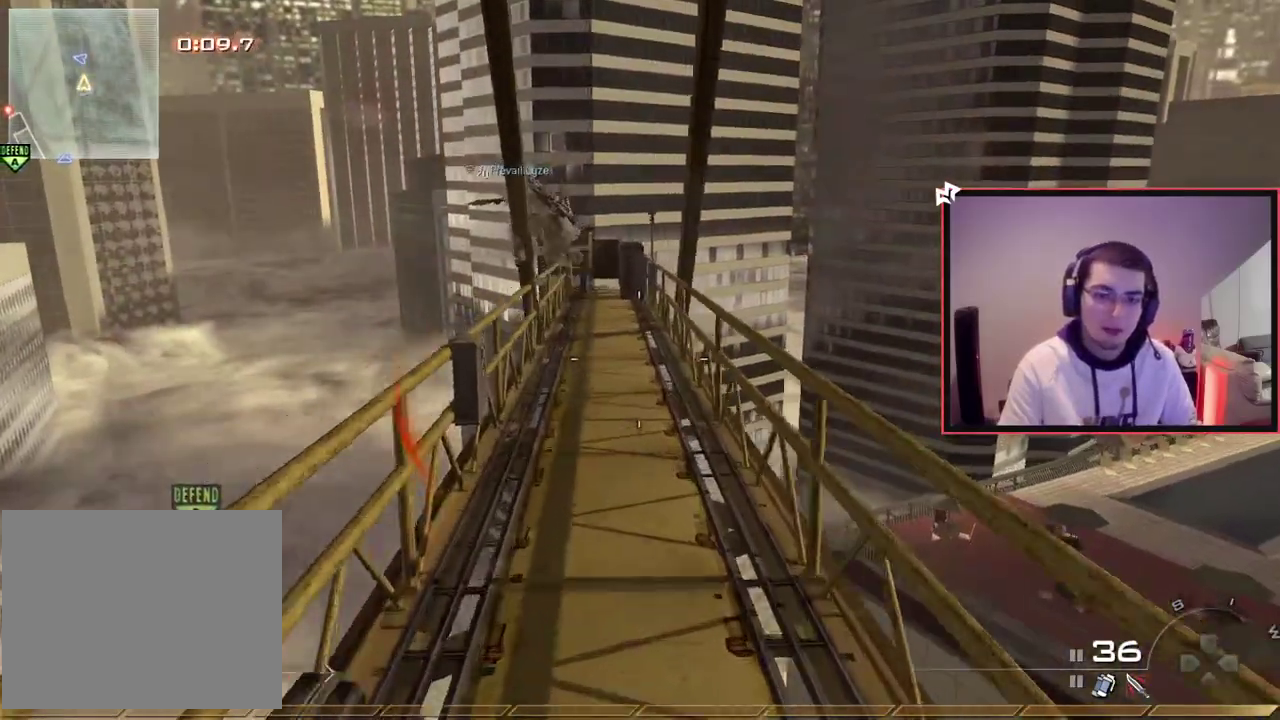
{"dt_ms": 801, "buttons": [], "left_stick": "up", "right_stick": "center"}